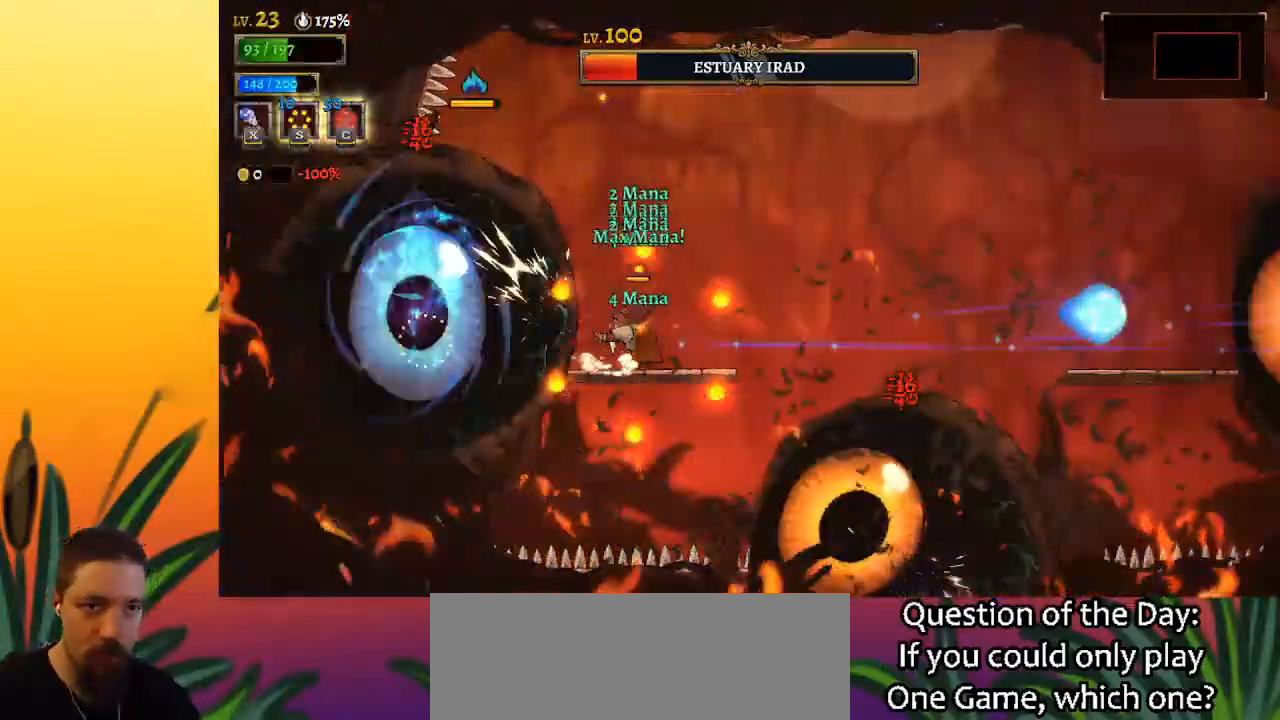
Gameplay with keyboard; each line is a JSON object with the keys held at the frame after it. "events" lists presses ("down") and releases ("up") of "a", "c", "d", "down", "left", "right", "s", "up", "x" and "z" between this image and that frame as [ms after this image, input, new state], when the widget could be followed in between. No other keys are recorded. Mouse input is not recorded.
{"keys": ["c"], "events": [[117, "right", "up"], [167, "left", "down"], [217, "x", "down"], [267, "left", "up"], [317, "x", "up"], [500, "c", "down"]]}
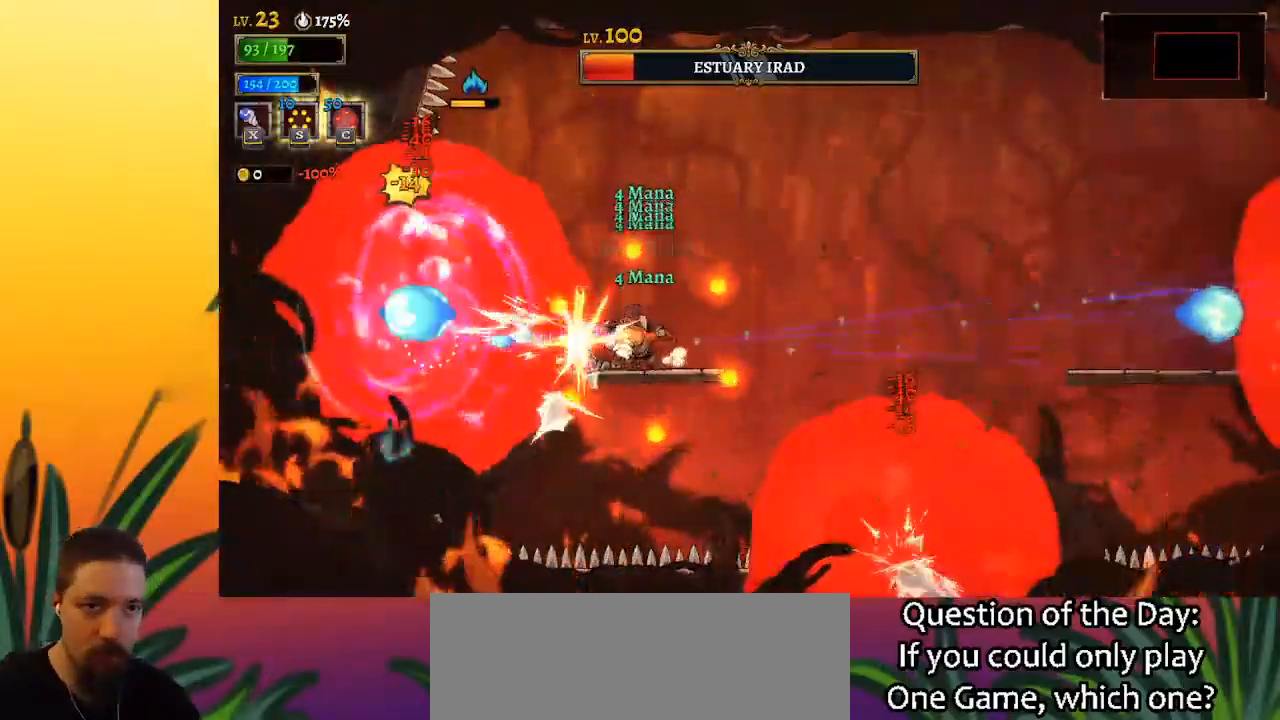
{"keys": ["left", "x", "z"], "events": [[100, "c", "up"], [133, "right", "down"], [383, "right", "up"], [467, "left", "down"], [467, "x", "down"], [467, "z", "down"]]}
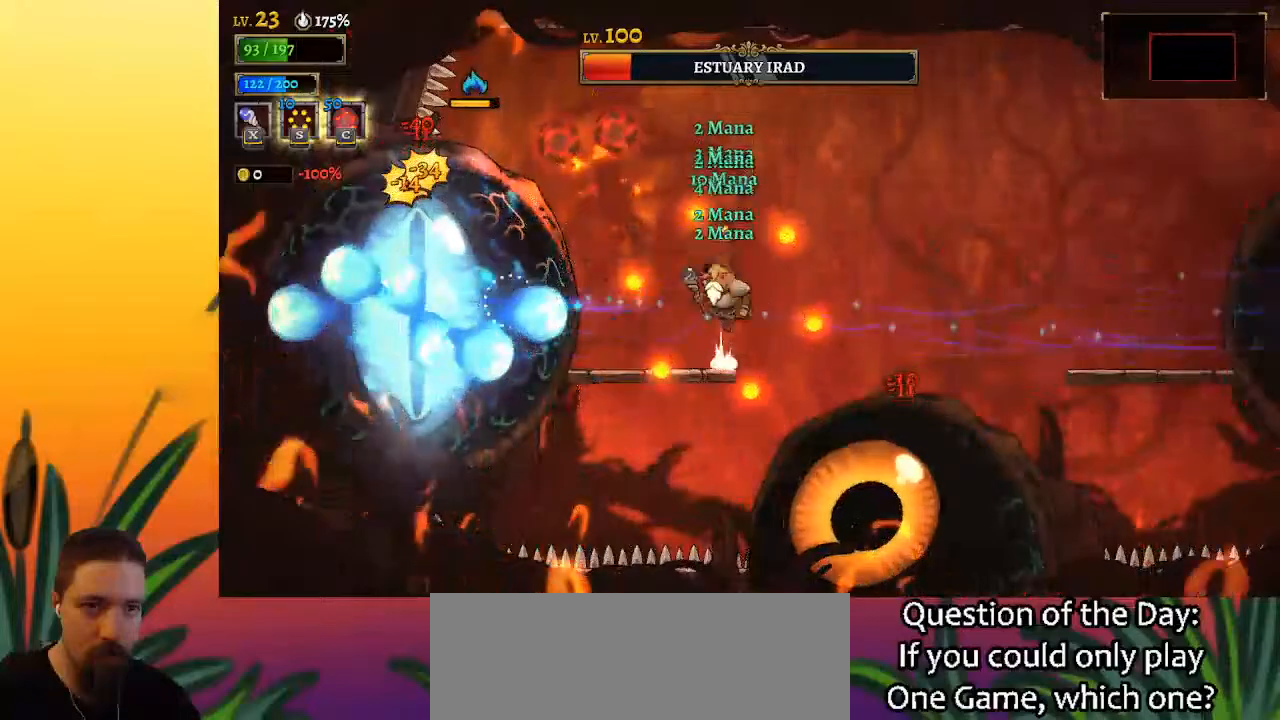
{"keys": [], "events": [[250, "left", "up"], [300, "x", "up"], [300, "z", "up"]]}
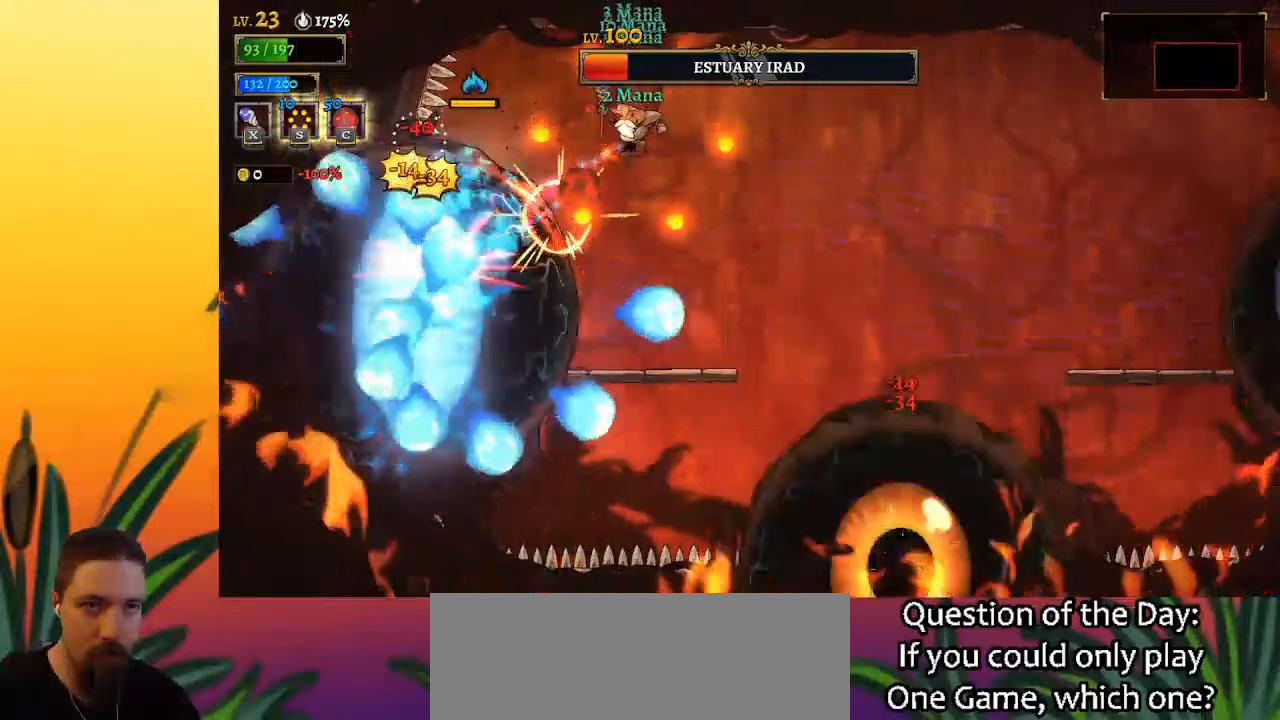
{"keys": ["right"], "events": [[33, "x", "down"], [117, "x", "up"], [267, "c", "down"], [367, "c", "up"], [367, "right", "down"]]}
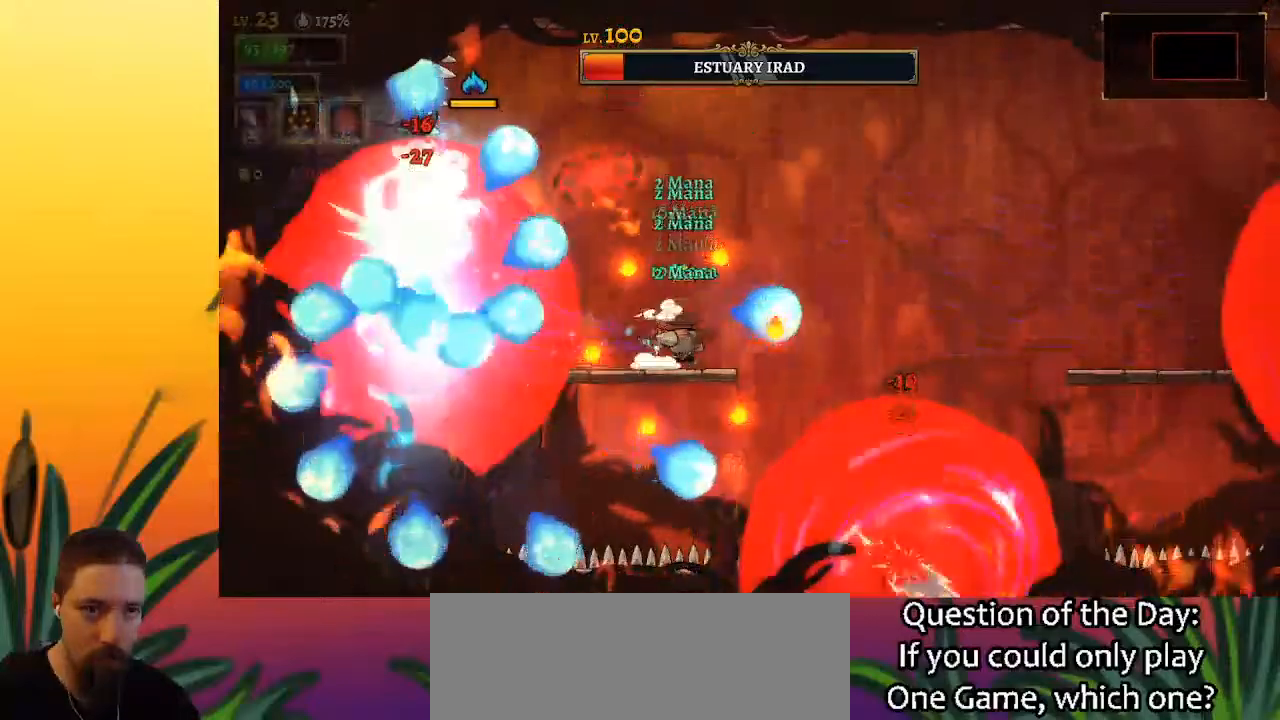
{"keys": ["right"], "events": [[100, "z", "down"], [467, "z", "up"]]}
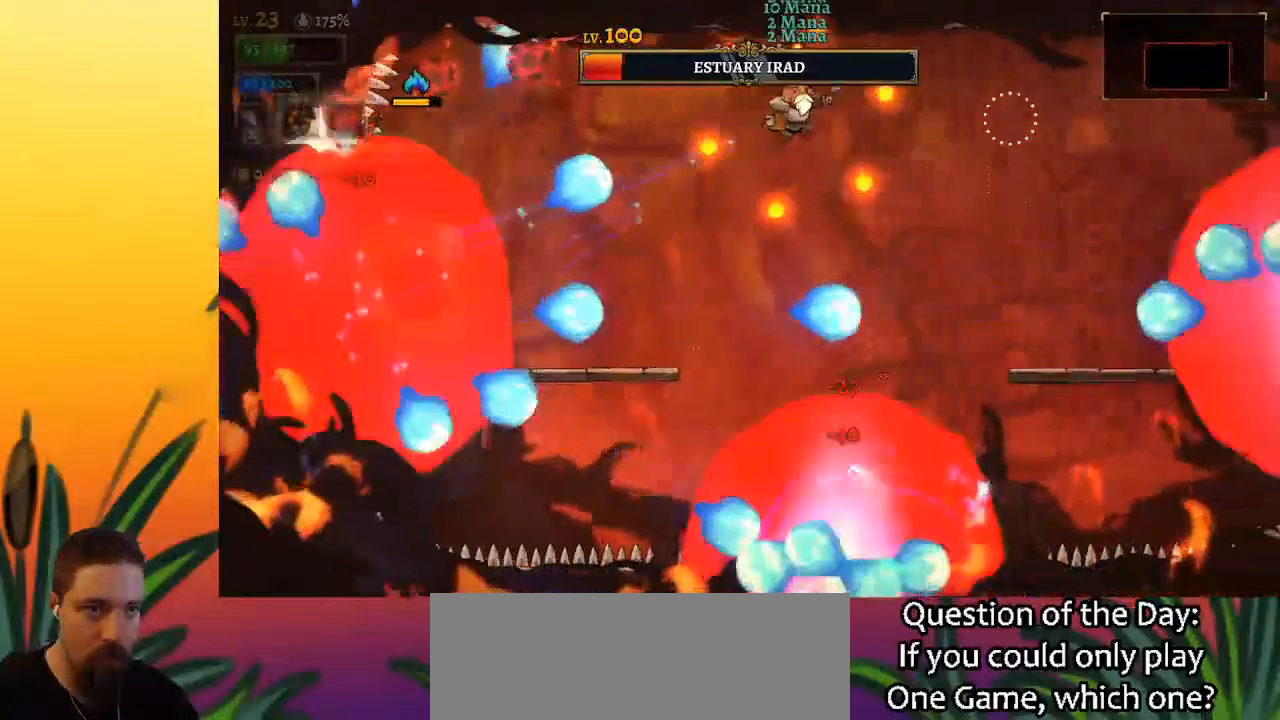
{"keys": ["a", "left"], "events": [[300, "right", "up"], [350, "left", "down"], [383, "a", "down"]]}
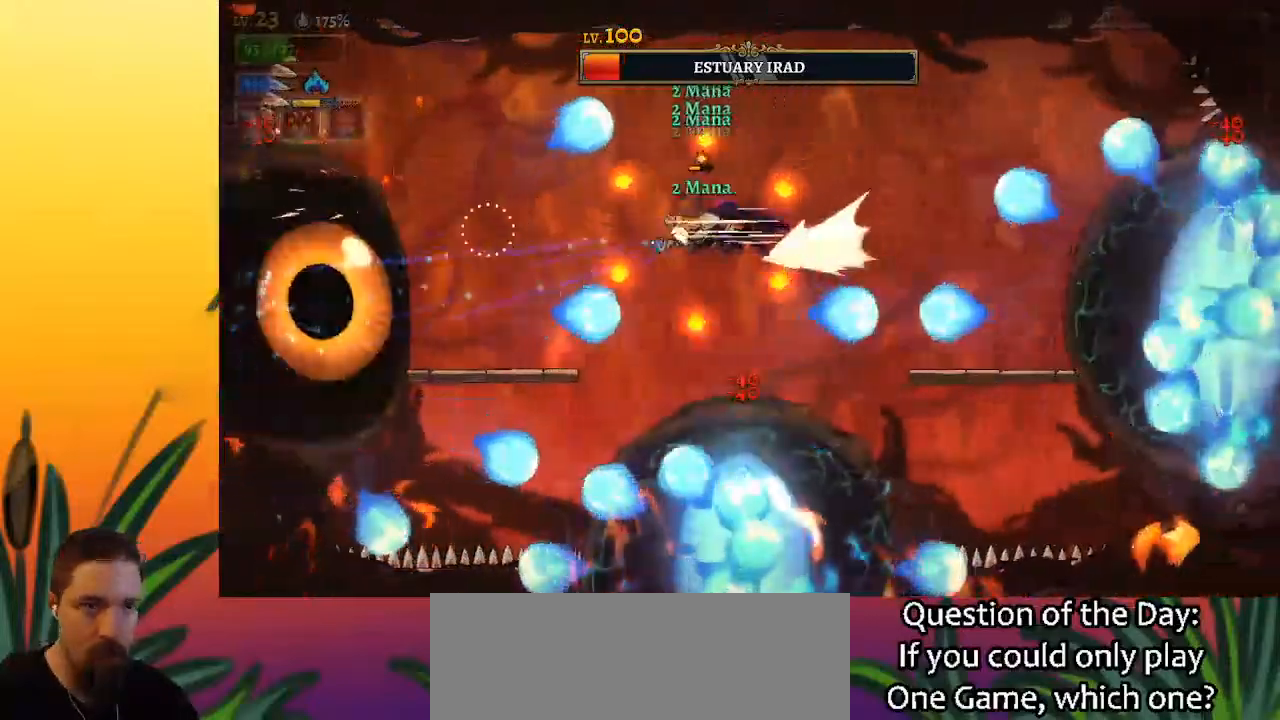
{"keys": [], "events": [[167, "a", "up"], [267, "left", "up"], [317, "x", "down"], [400, "x", "up"]]}
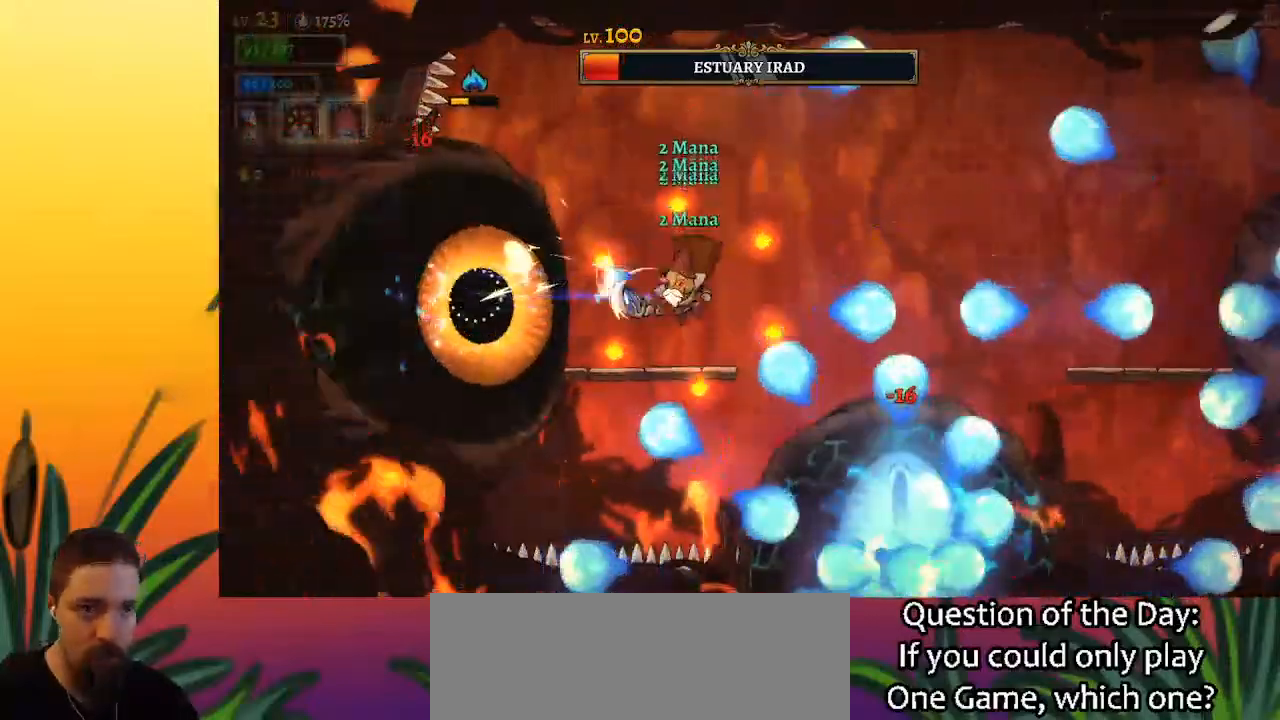
{"keys": [], "events": [[50, "right", "down"], [83, "right", "up"], [183, "left", "down"], [317, "left", "up"], [317, "x", "down"], [367, "x", "up"]]}
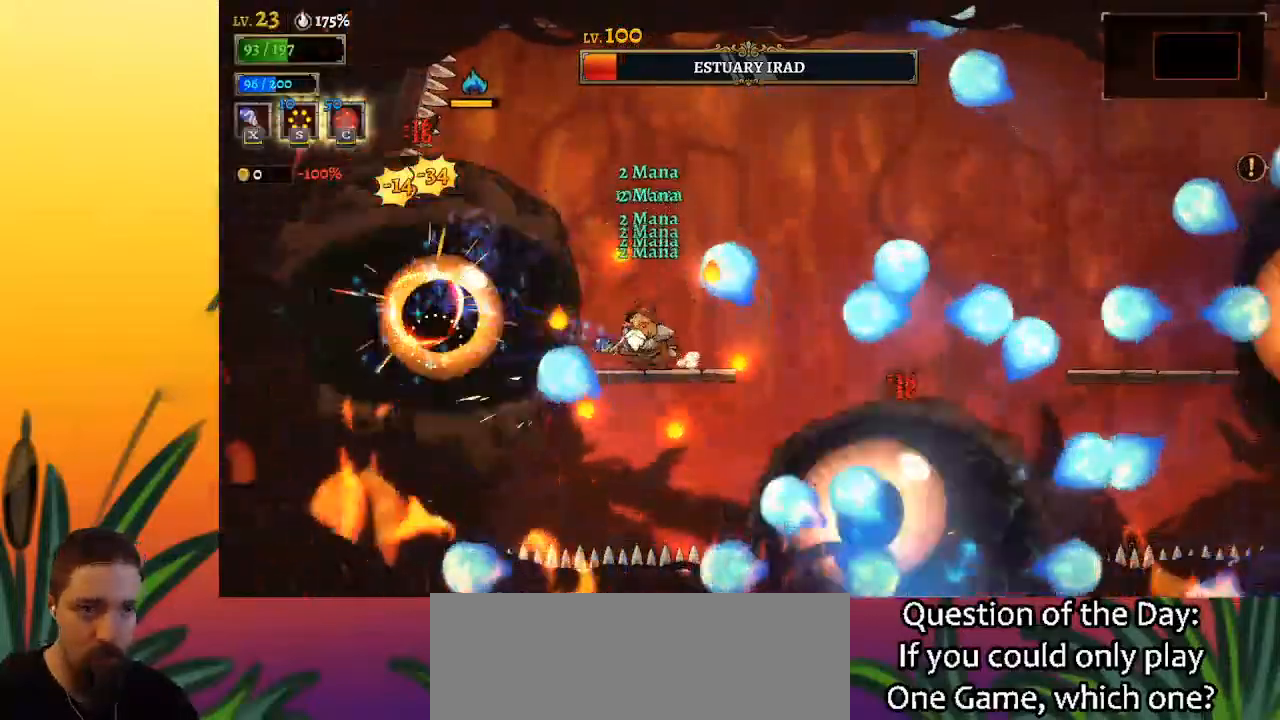
{"keys": ["right"], "events": [[300, "x", "down"], [433, "x", "up"], [483, "right", "down"]]}
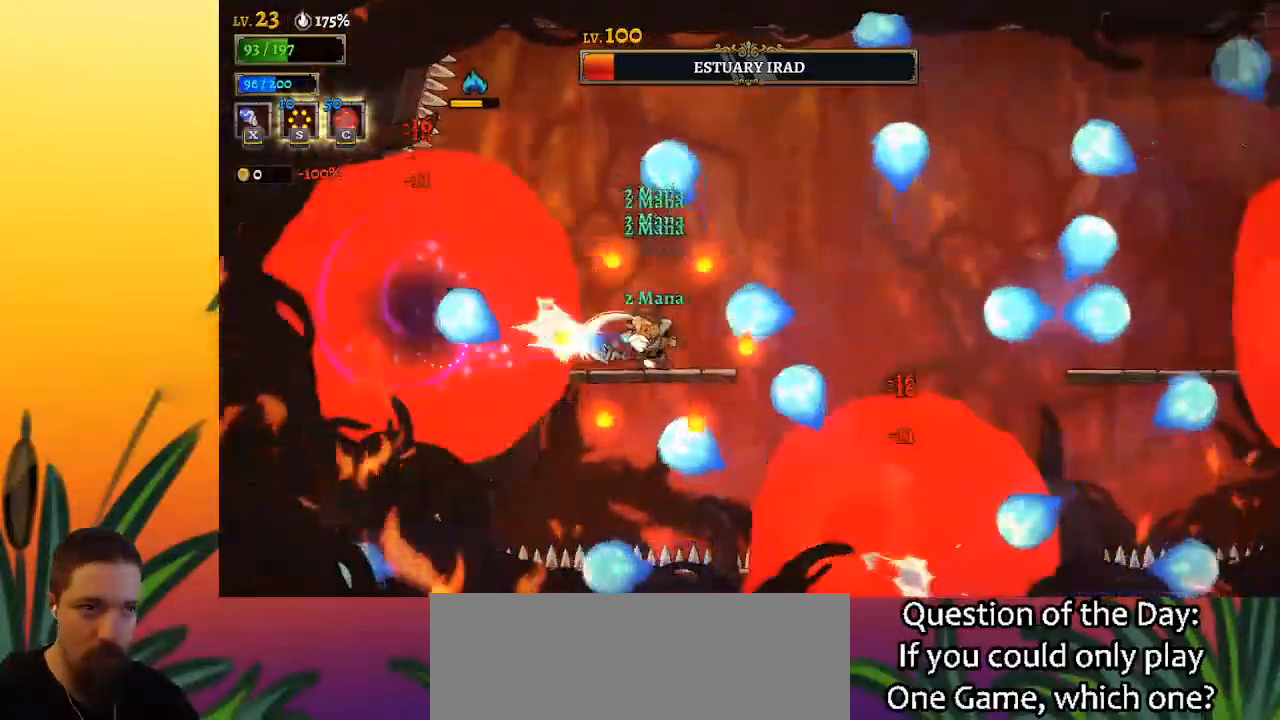
{"keys": ["d", "right"], "events": [[33, "z", "down"], [167, "z", "up"], [450, "d", "down"]]}
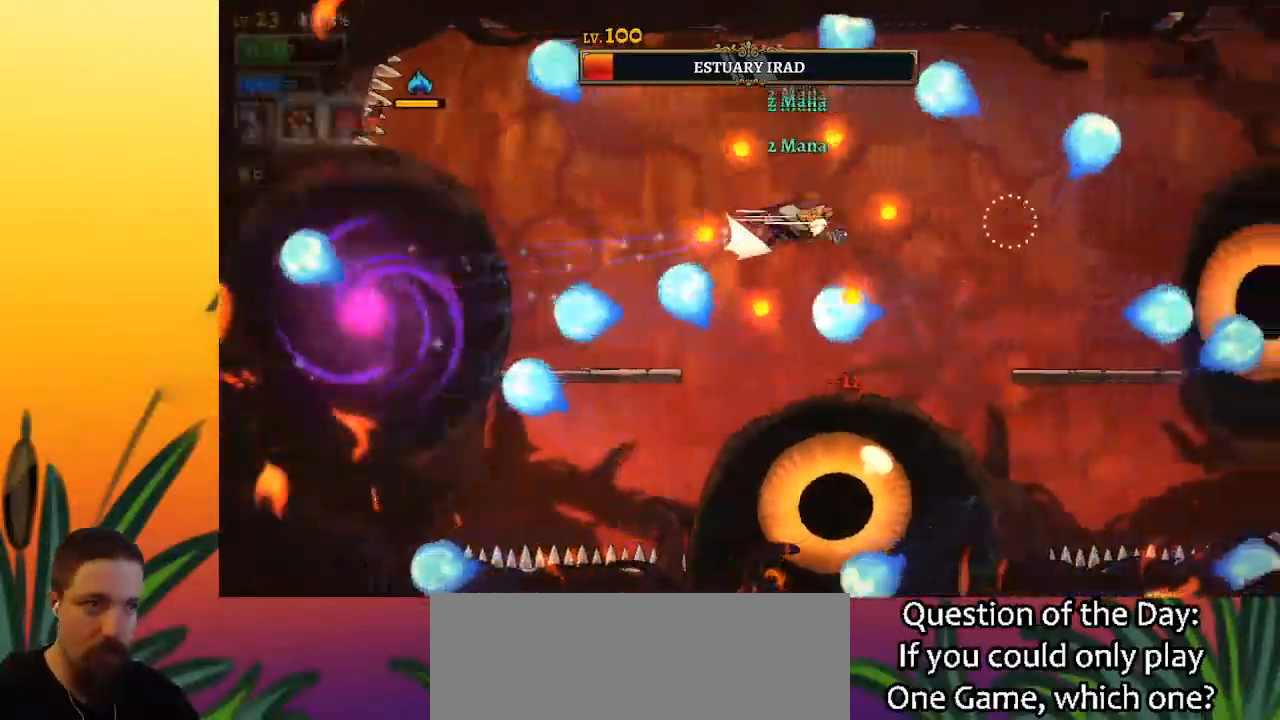
{"keys": ["right"], "events": [[233, "d", "up"], [333, "x", "down"], [467, "x", "up"]]}
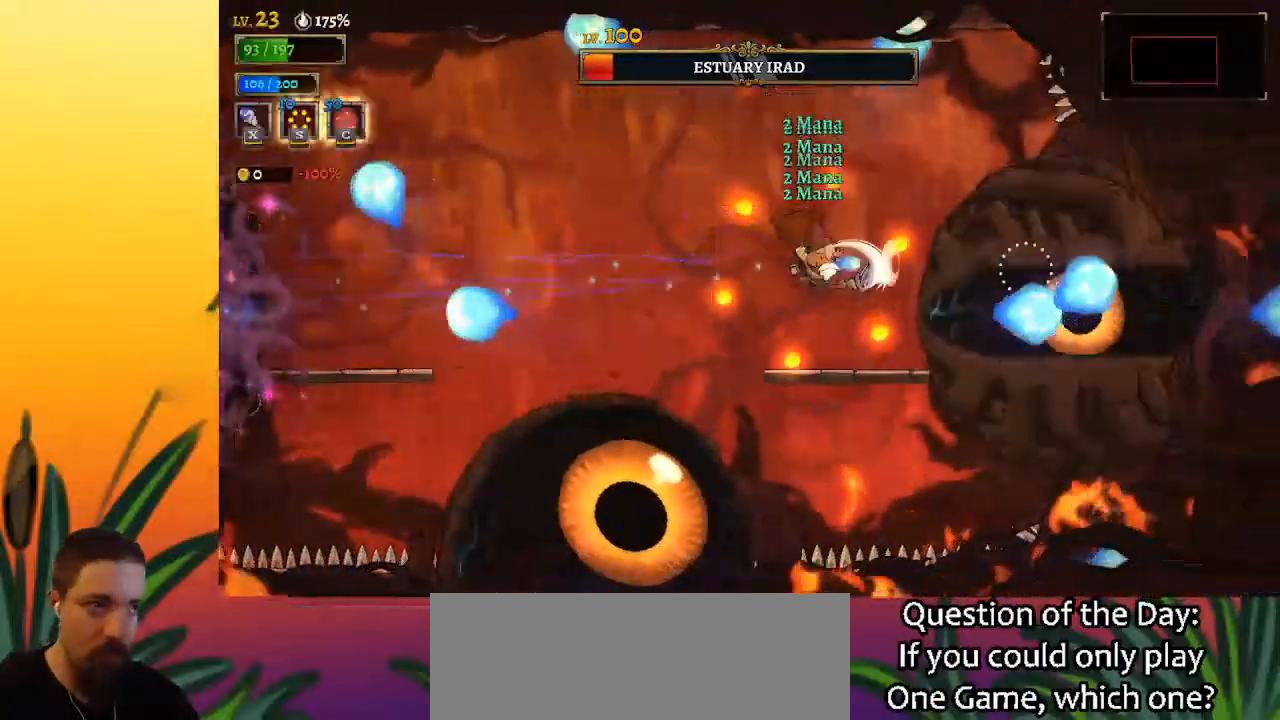
{"keys": ["x"], "events": [[117, "c", "down"], [117, "right", "up"], [167, "c", "up"], [500, "x", "down"]]}
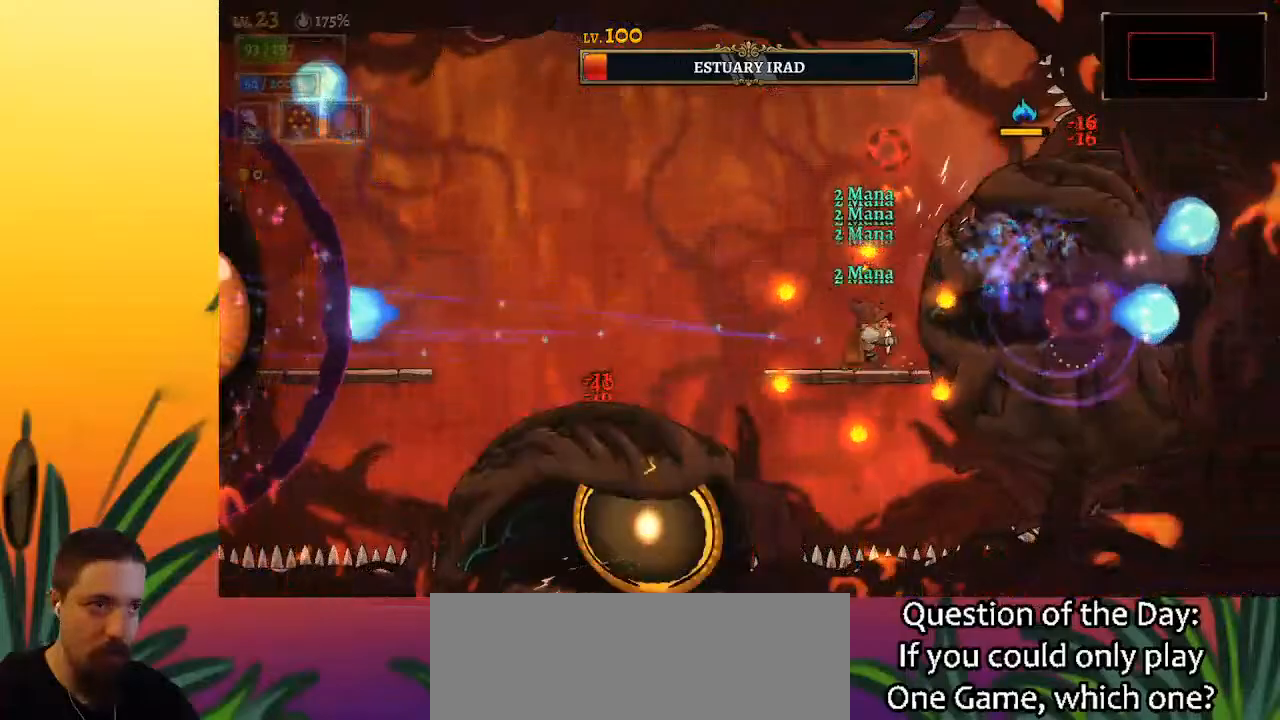
{"keys": [], "events": [[150, "x", "up"], [233, "c", "down"], [333, "c", "up"]]}
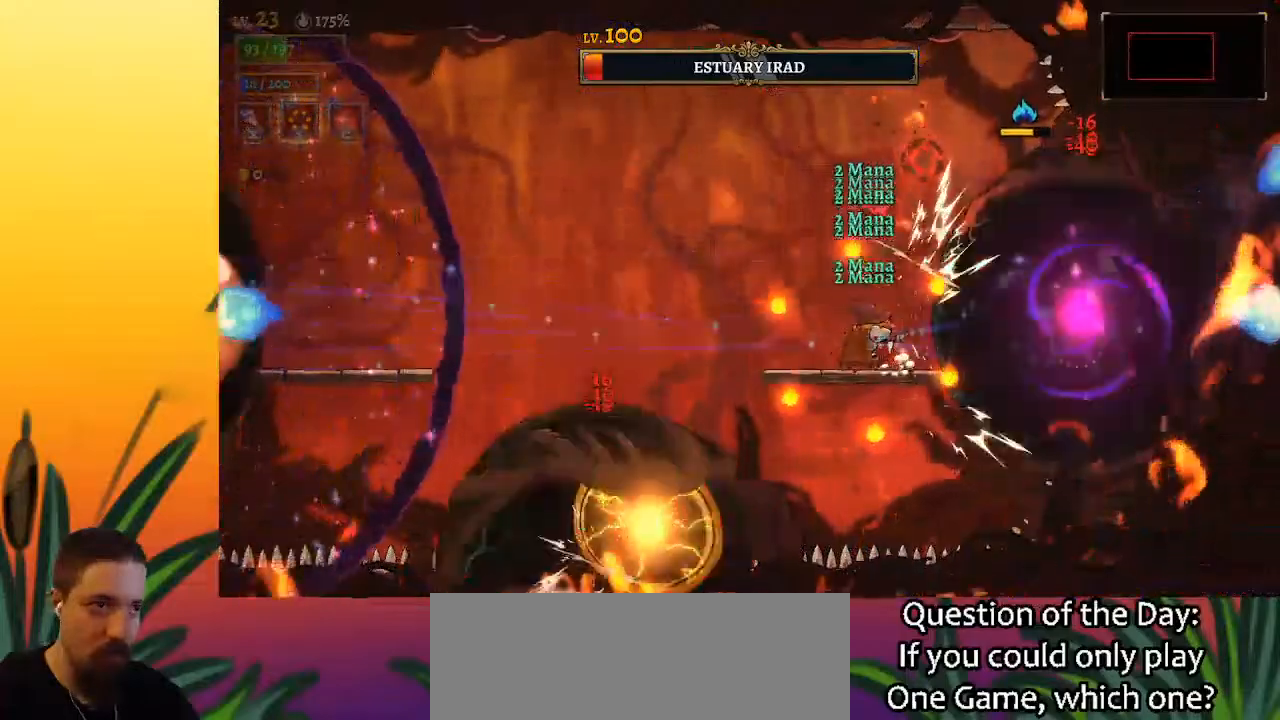
{"keys": ["left", "z"], "events": [[150, "x", "down"], [200, "x", "up"], [350, "left", "down"], [400, "z", "down"]]}
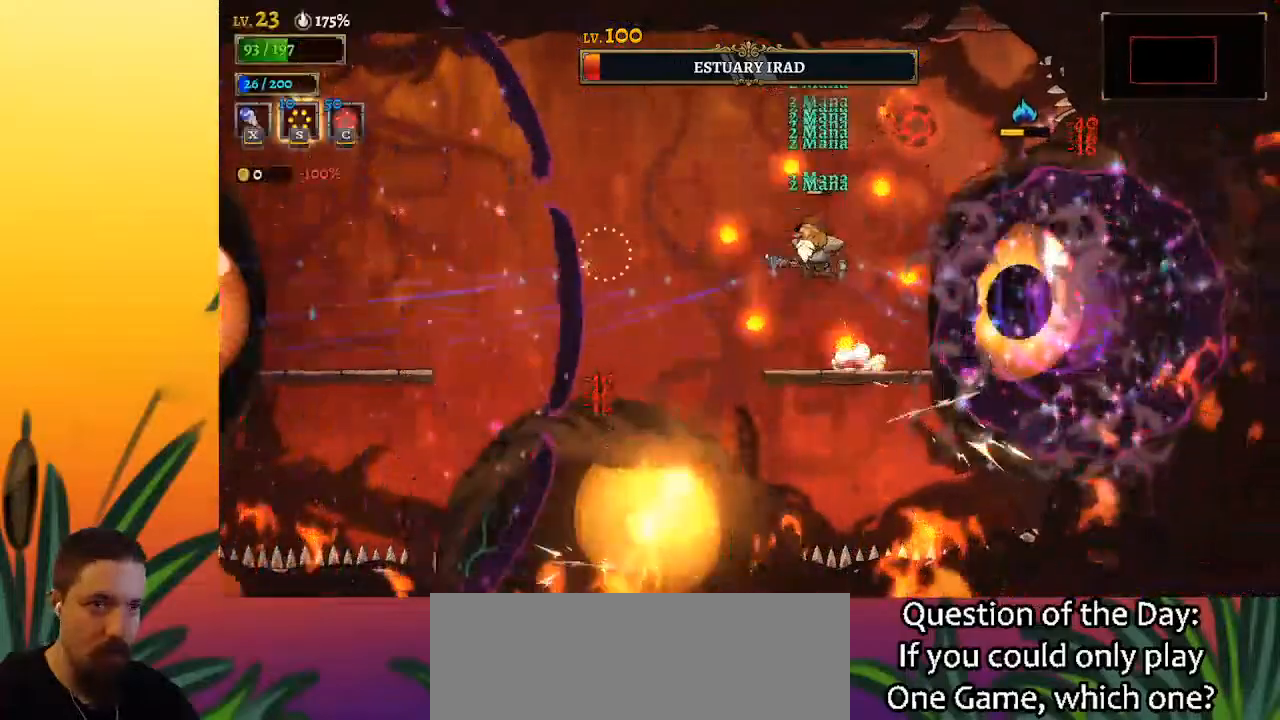
{"keys": ["a", "left"], "events": [[83, "z", "up"], [167, "a", "down"]]}
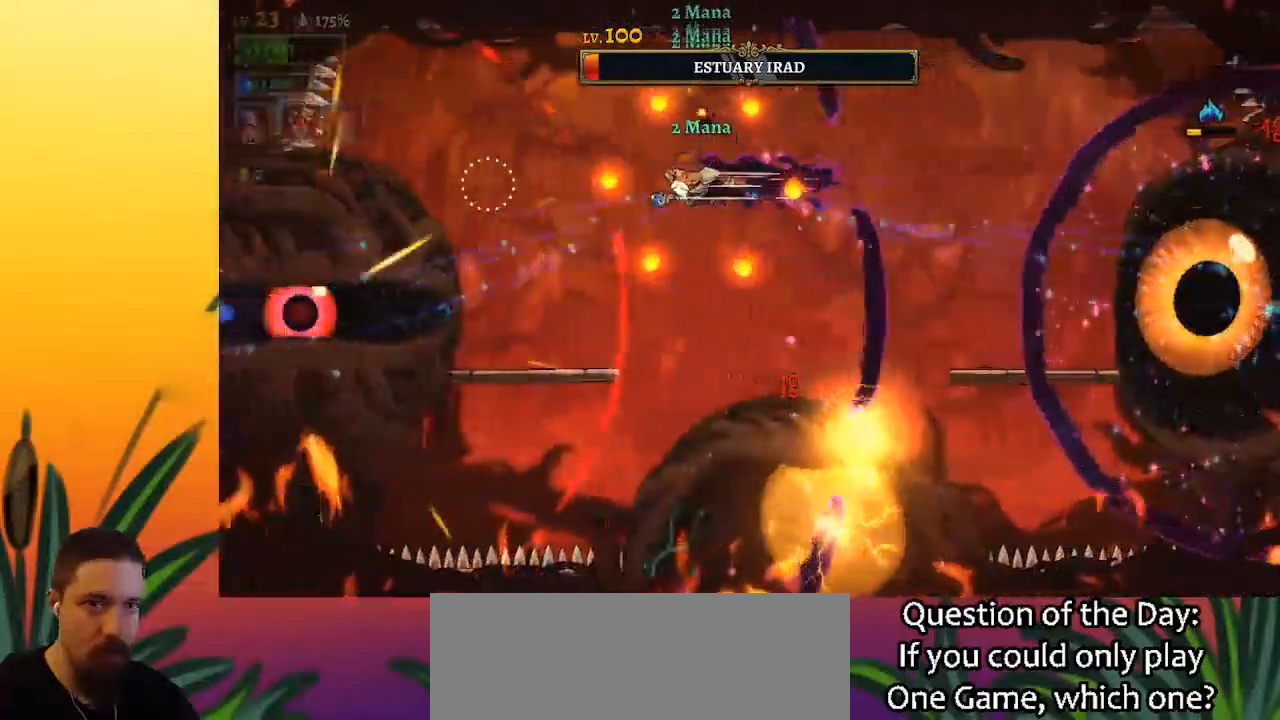
{"keys": ["z"], "events": [[50, "a", "up"], [183, "left", "up"], [233, "right", "down"], [333, "z", "down"], [417, "right", "up"]]}
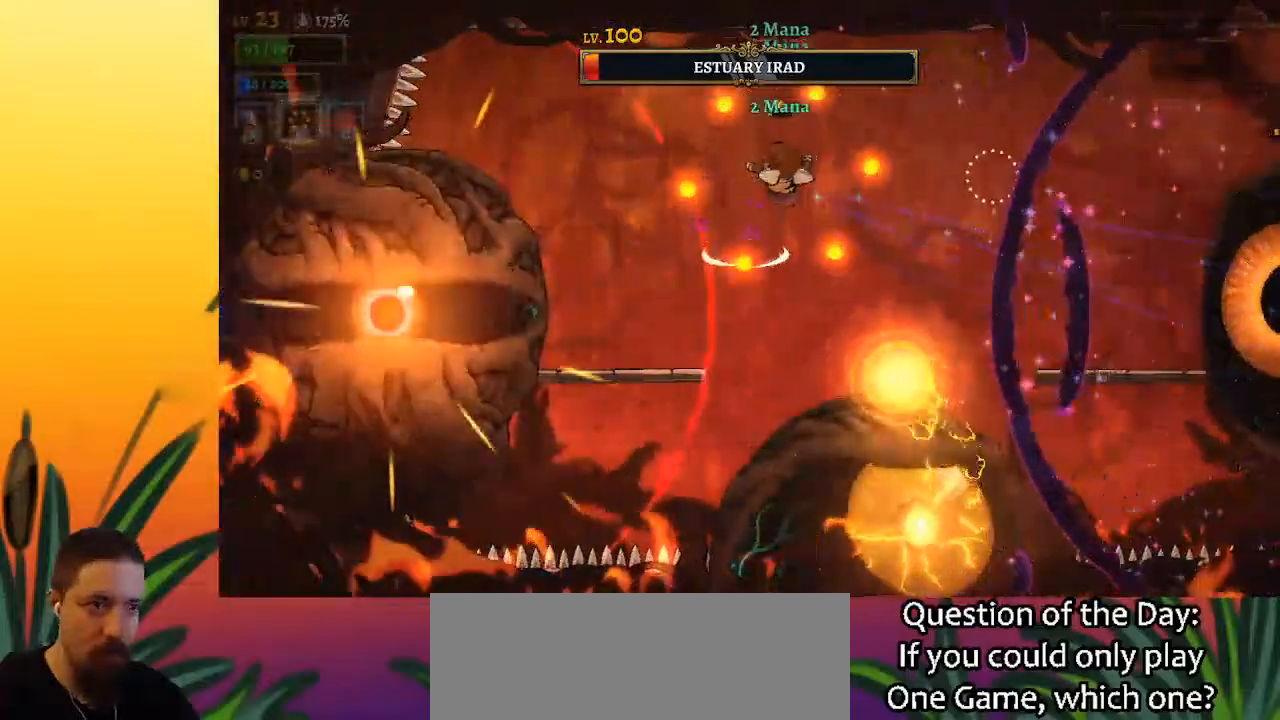
{"keys": ["down"], "events": [[117, "z", "up"], [200, "right", "down"], [350, "right", "up"], [383, "down", "down"]]}
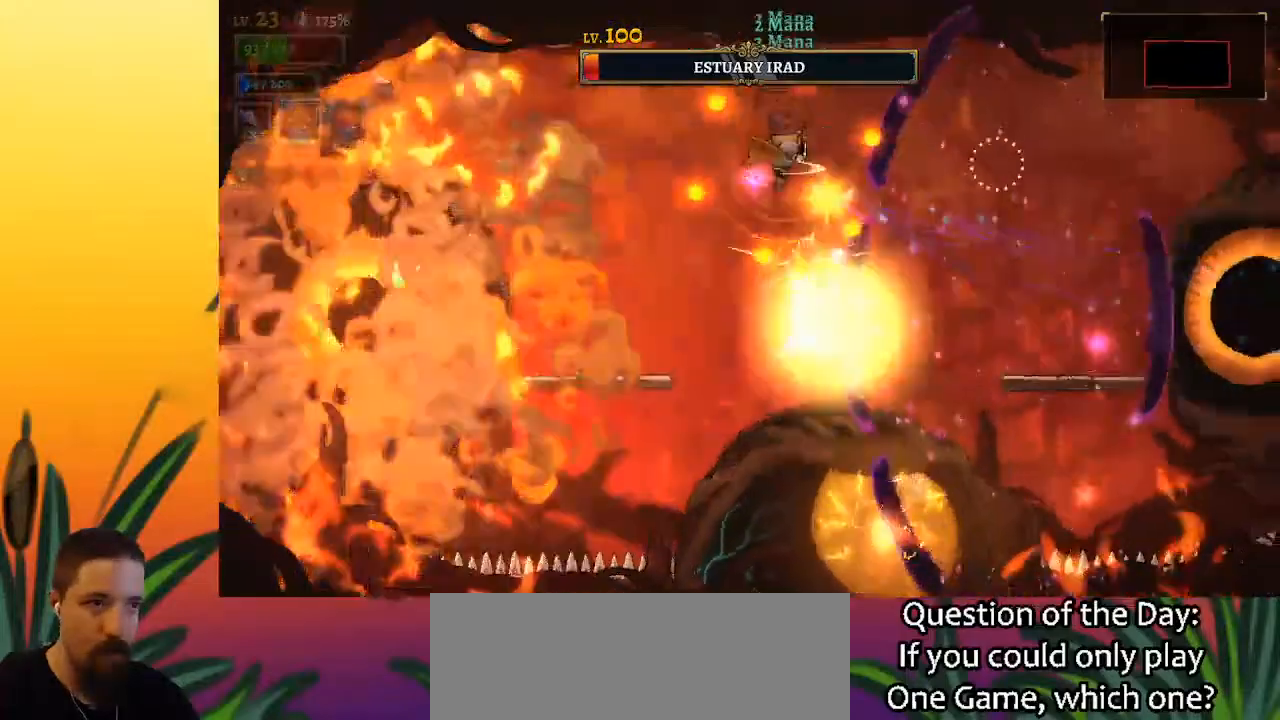
{"keys": [], "events": [[33, "down", "up"], [83, "d", "down"], [133, "right", "down"], [367, "d", "up"], [400, "right", "up"]]}
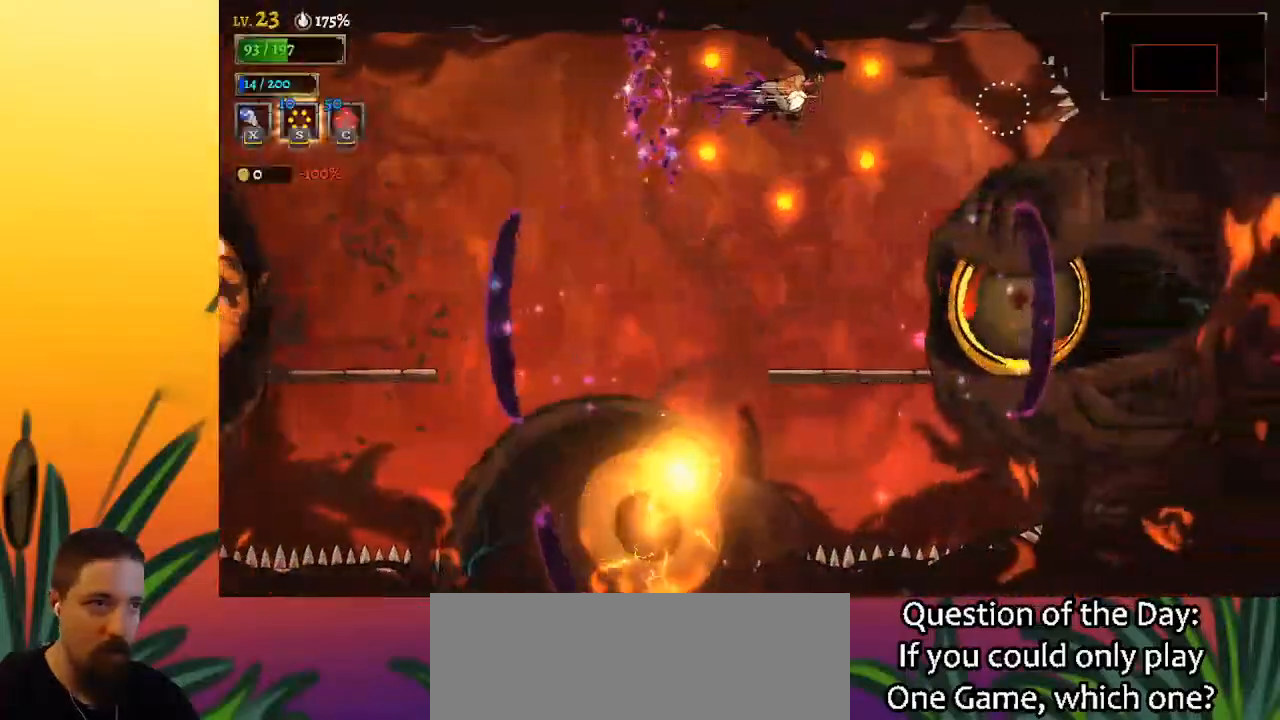
{"keys": [], "events": [[133, "right", "down"], [183, "x", "down"], [233, "x", "up"], [283, "right", "up"]]}
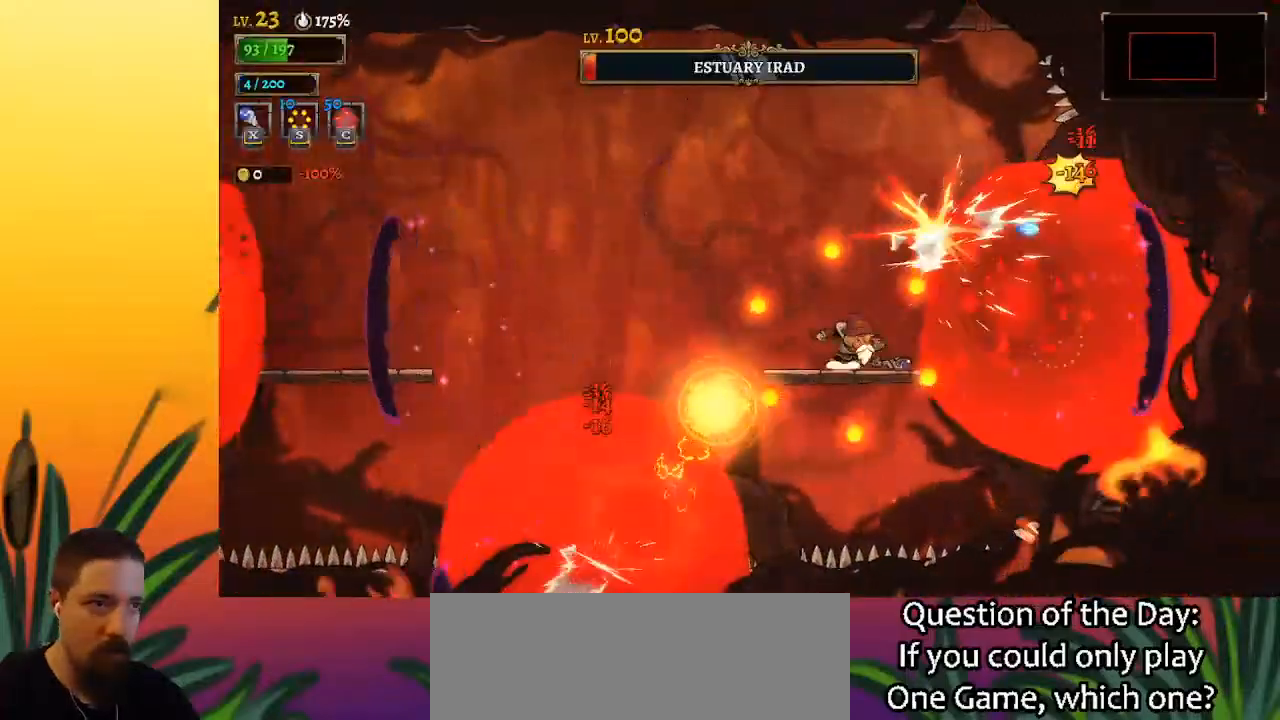
{"keys": [], "events": [[150, "z", "down"], [200, "x", "down"], [250, "left", "down"], [333, "x", "up"], [383, "z", "up"], [483, "left", "up"]]}
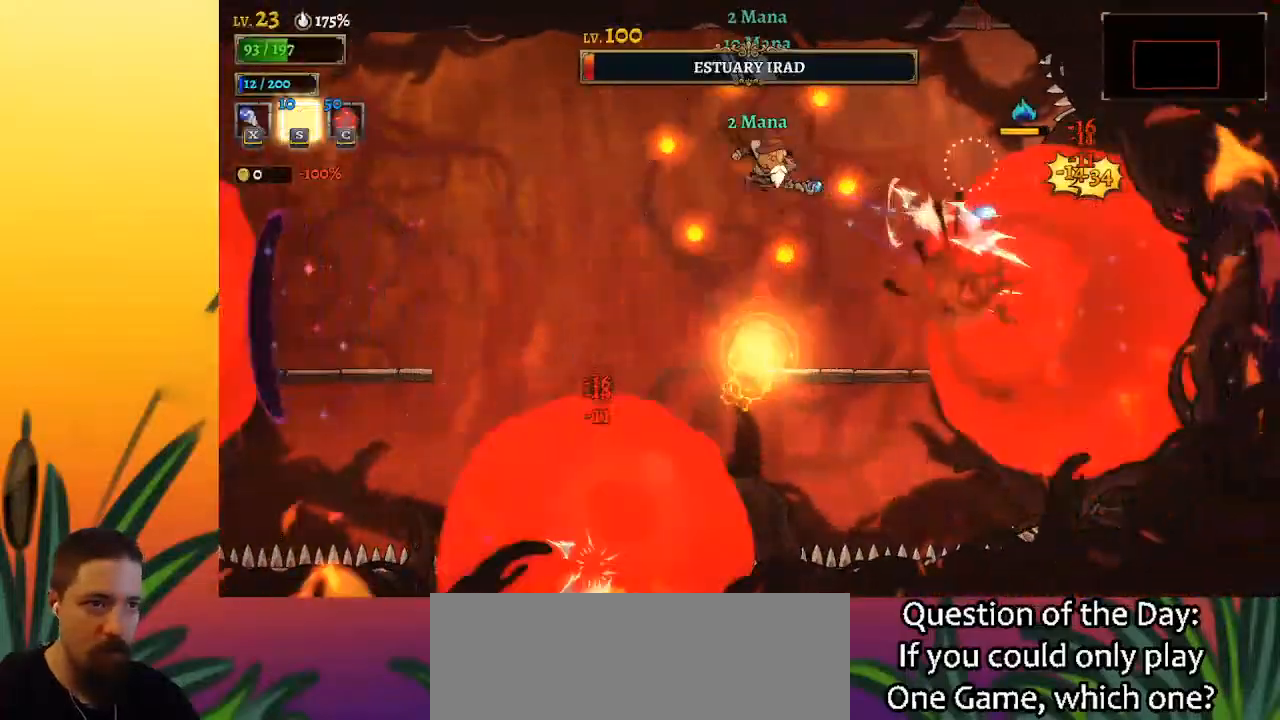
{"keys": [], "events": [[117, "down", "down"], [250, "down", "up"]]}
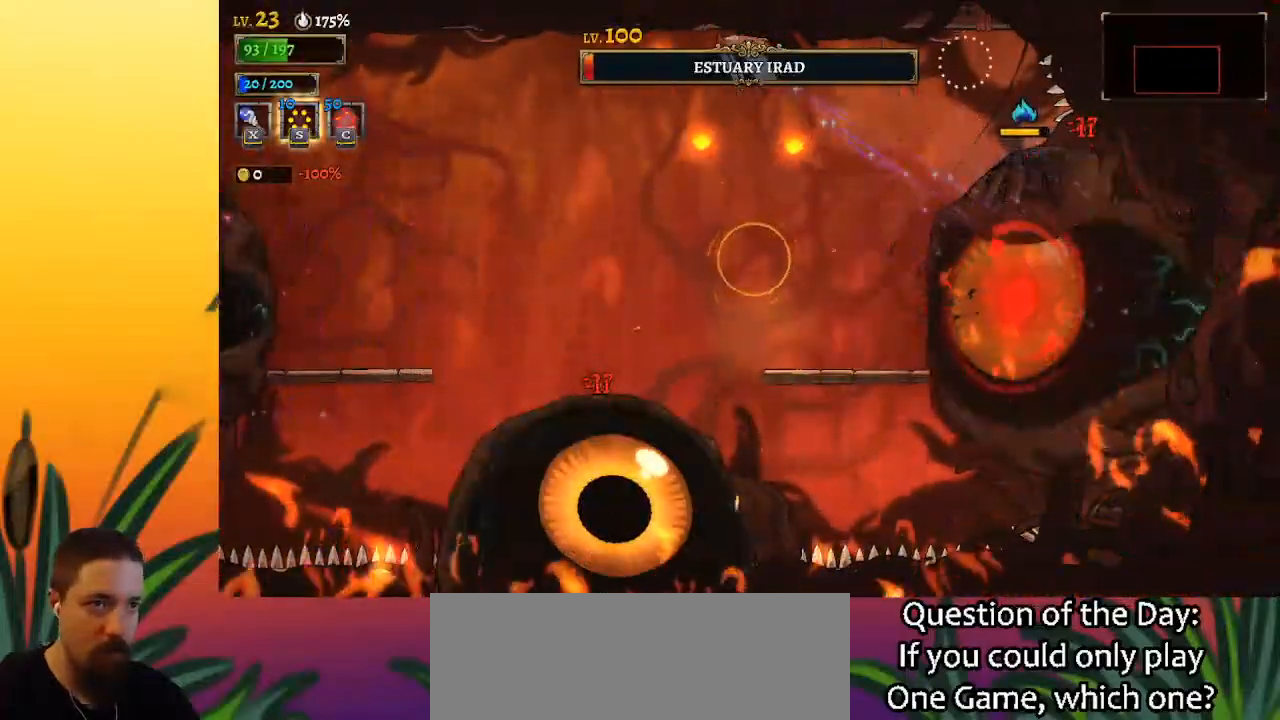
{"keys": [], "events": [[33, "right", "down"], [183, "x", "down"], [283, "x", "up"], [317, "right", "up"]]}
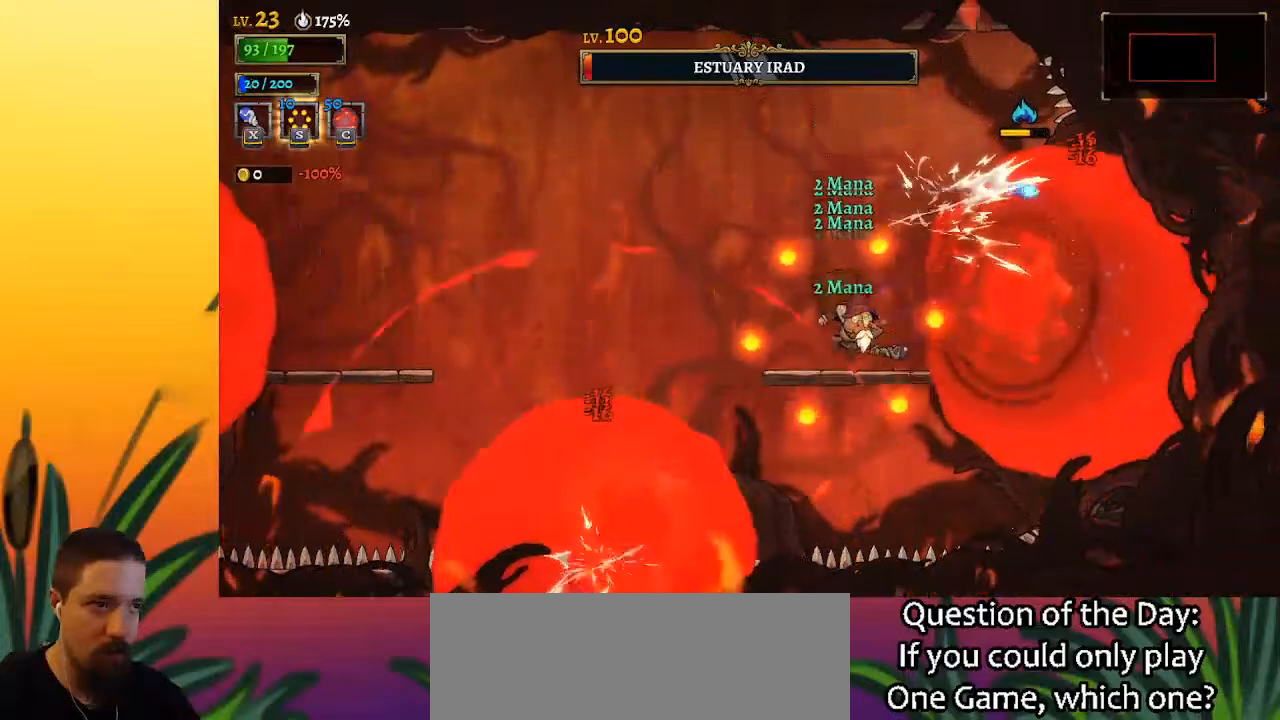
{"keys": [], "events": [[200, "x", "down"], [300, "x", "up"], [383, "right", "down"], [483, "right", "up"]]}
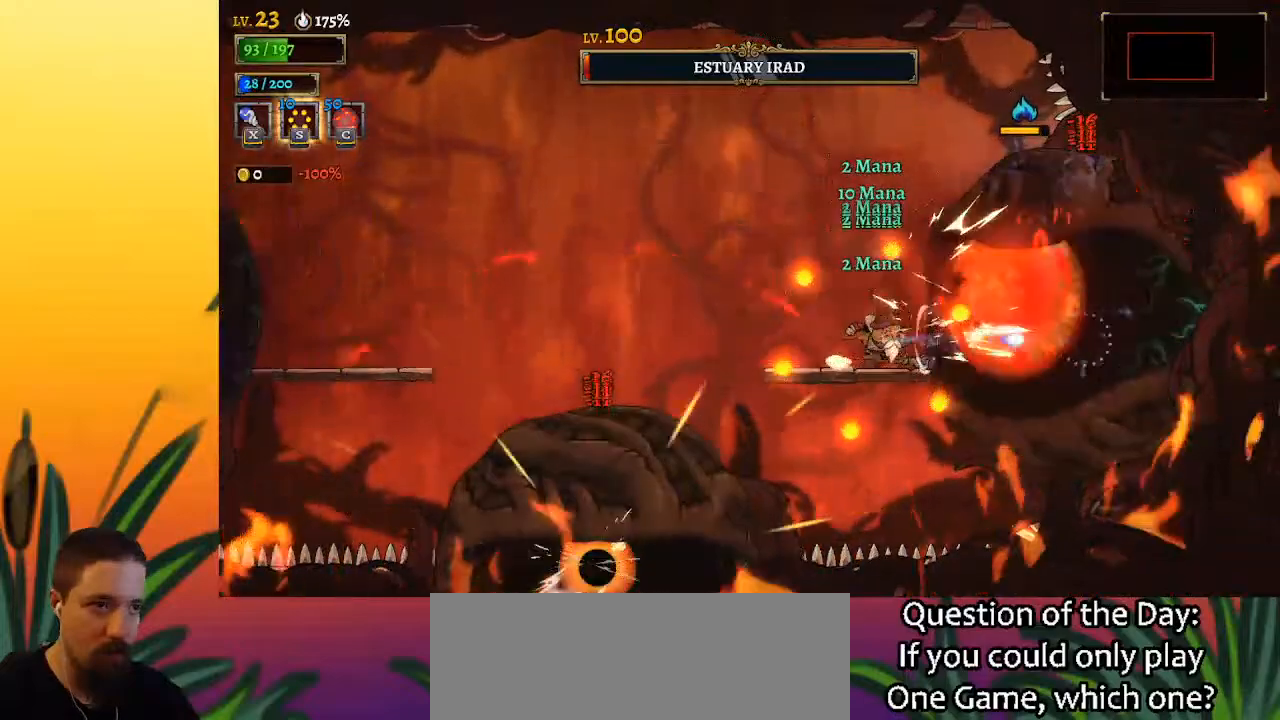
{"keys": [], "events": [[267, "x", "down"], [367, "x", "up"]]}
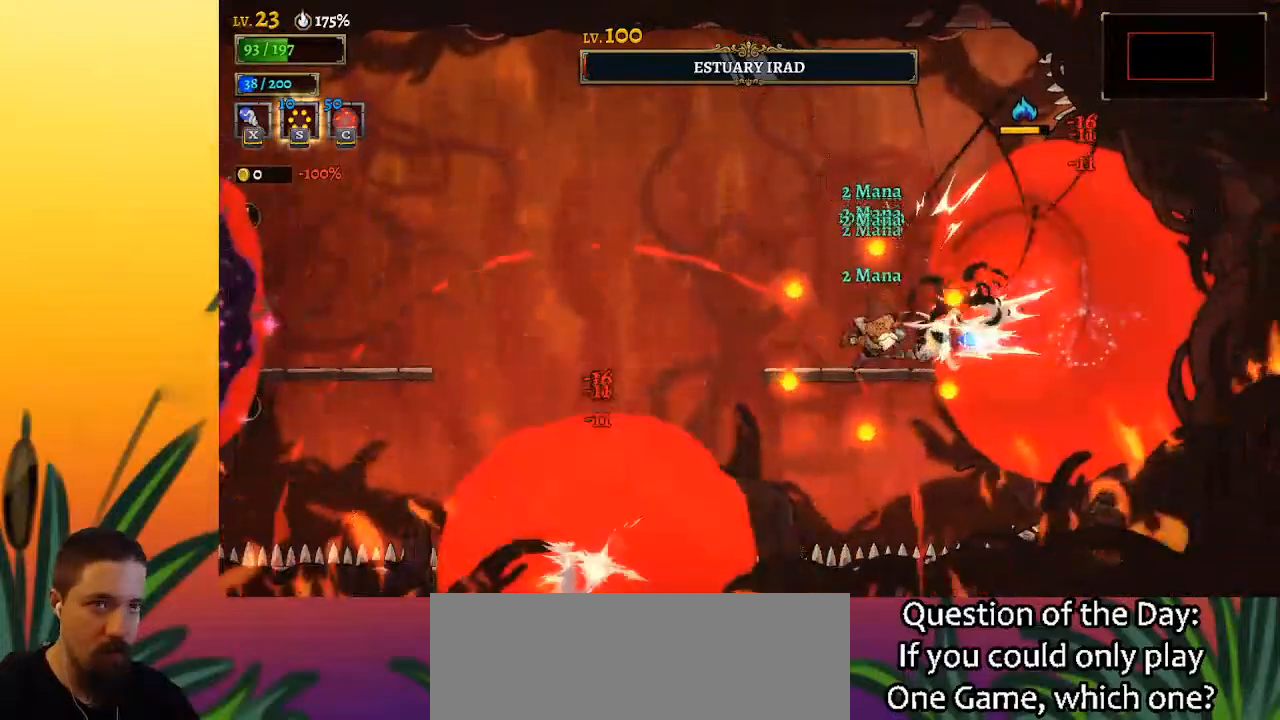
{"keys": [], "events": [[283, "x", "down"], [383, "x", "up"]]}
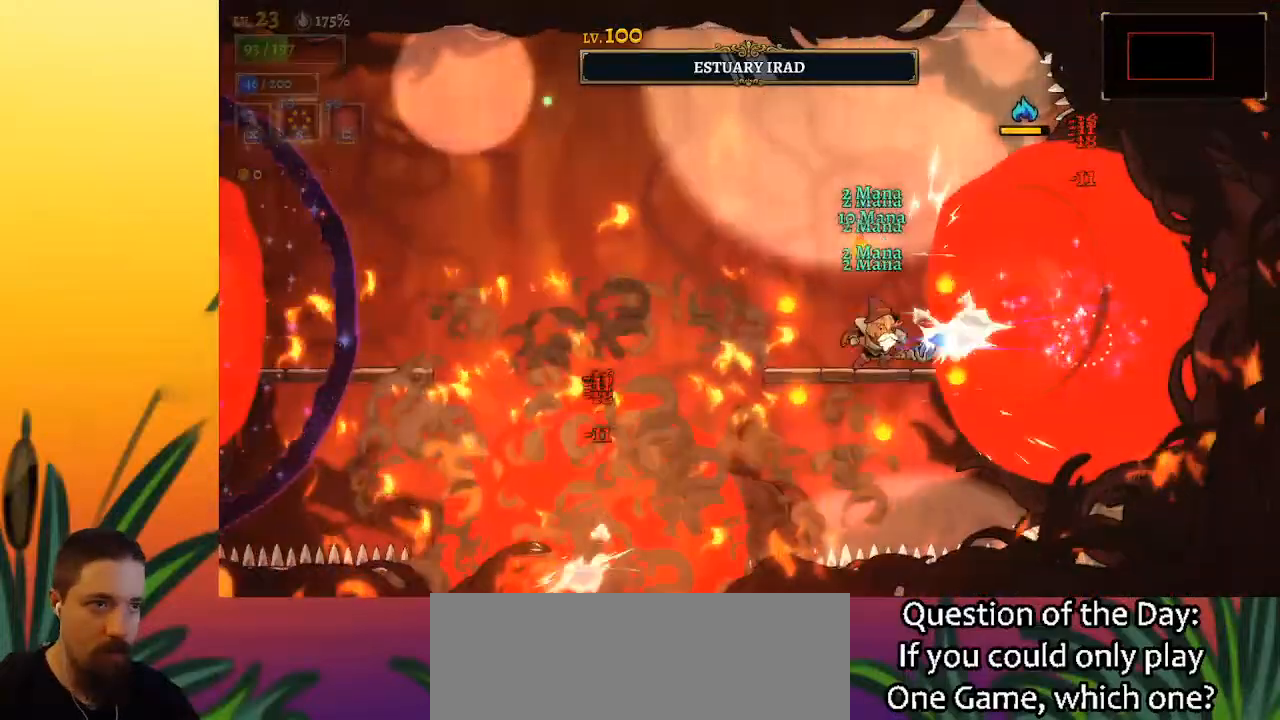
{"keys": [], "events": [[17, "c", "down"], [117, "c", "up"]]}
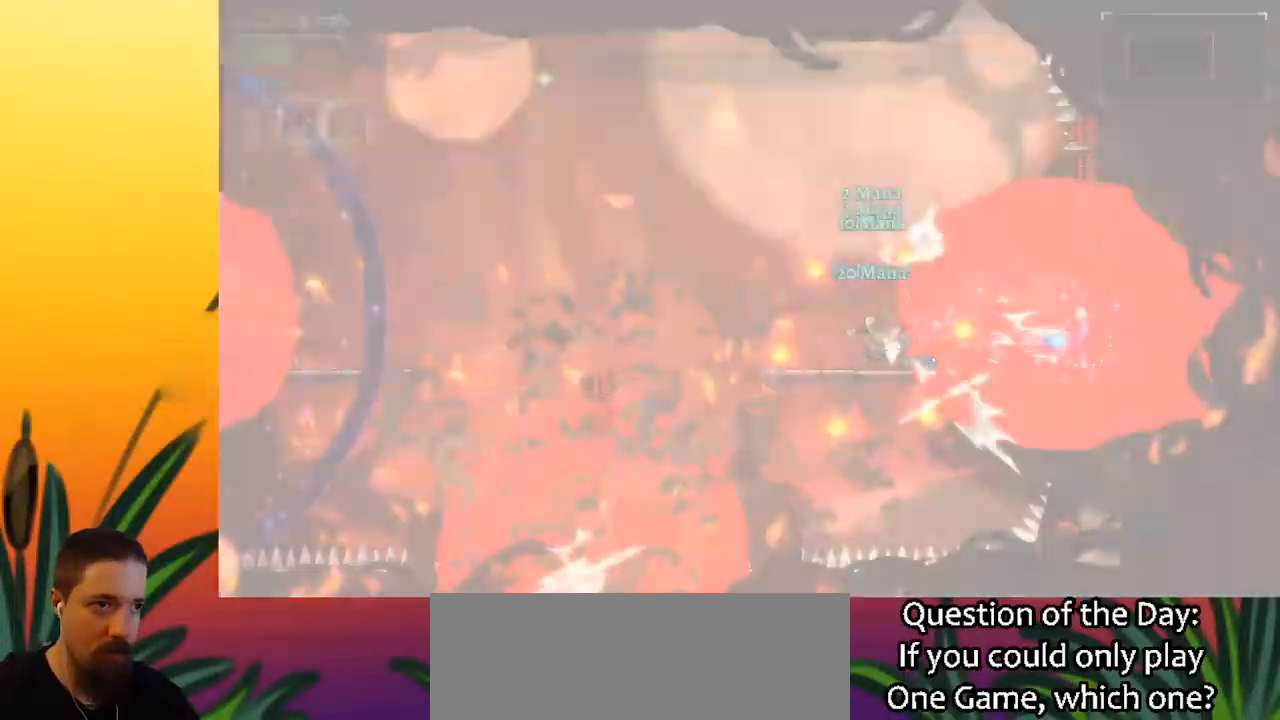
{"keys": [], "events": []}